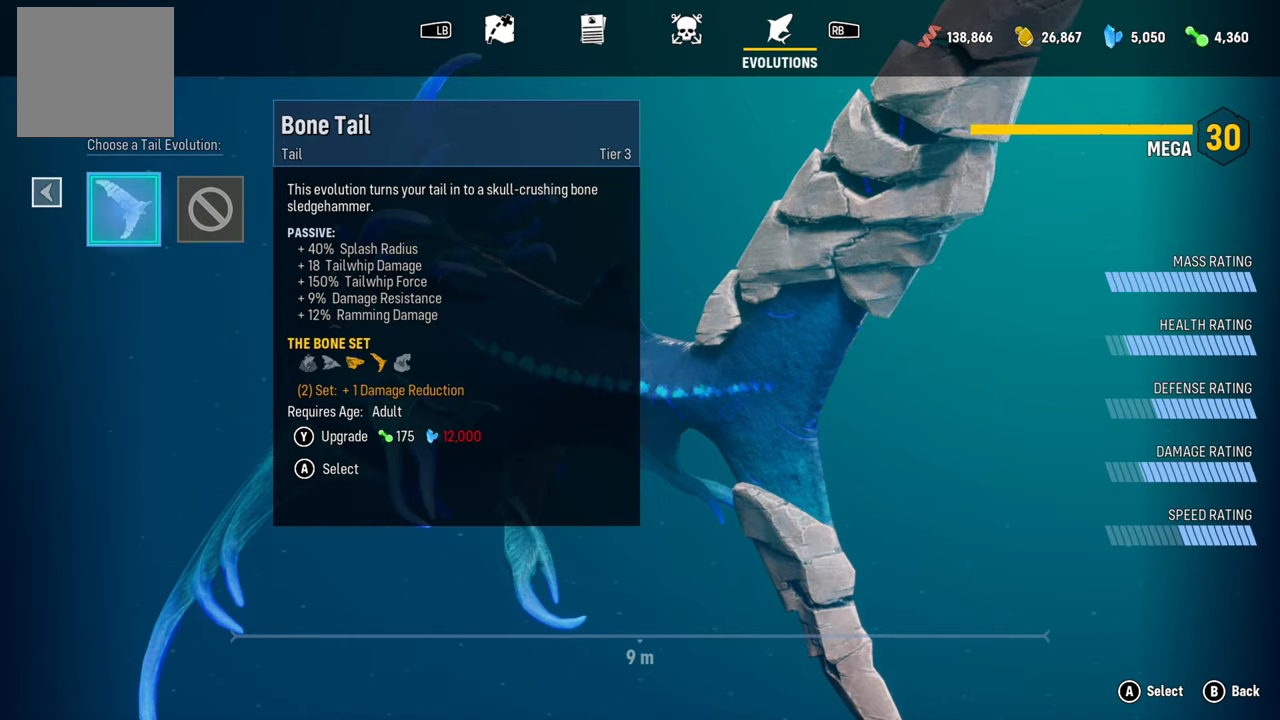
Gameplay with a controller (Xbox layout); each line is a JSON object with the inputs held at the frame after it. "events" lists button and stick changes between this image and that frame as [ms after this image, input, new state], when the widget could be followed in between.
{"buttons": [], "left_stick": "center", "right_stick": "center", "events": [[60, "B", "down"], [200, "B", "up"]]}
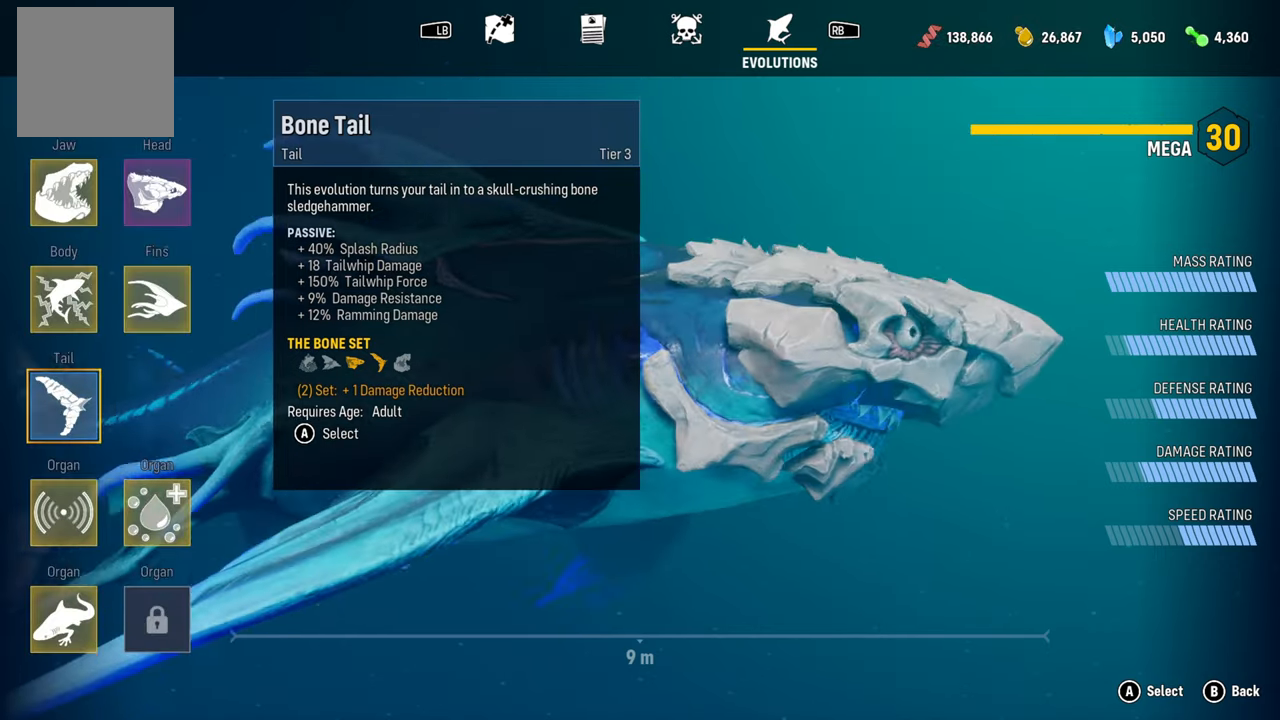
{"buttons": [], "left_stick": "up-right", "right_stick": "center", "events": [[300, "left_stick", "up"], [360, "left_stick", "up-right"]]}
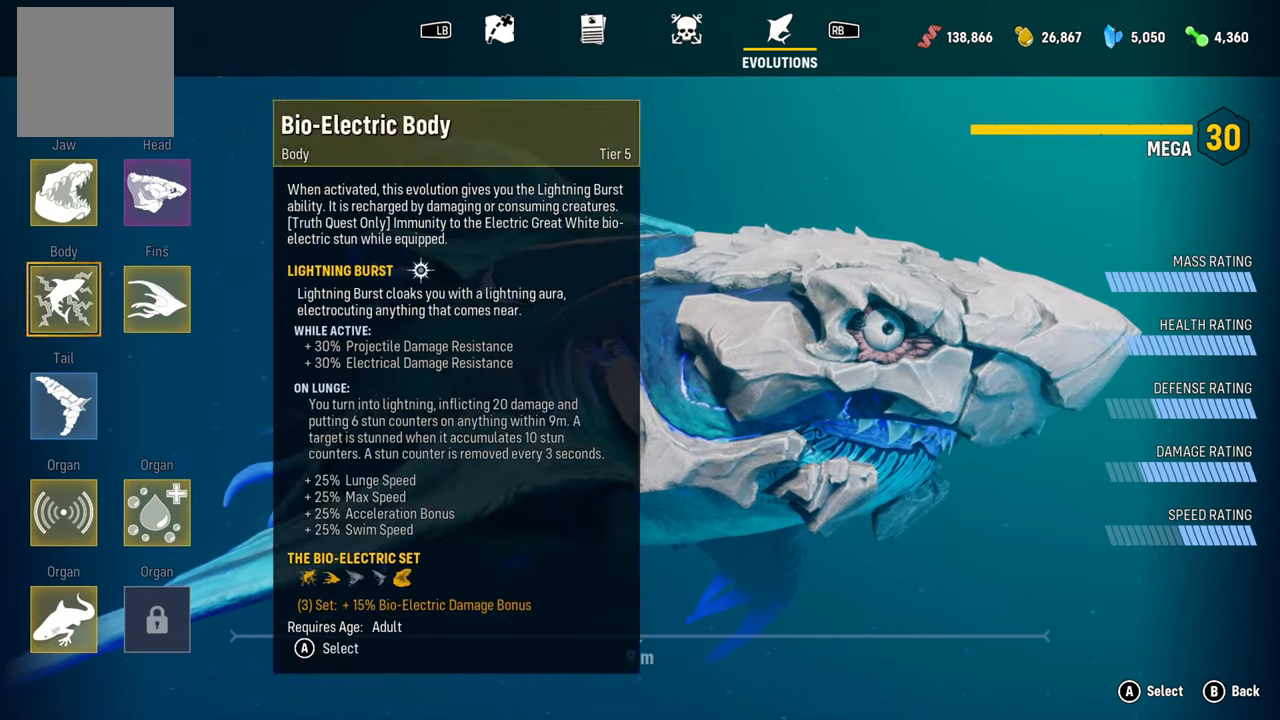
{"buttons": [], "left_stick": "center", "right_stick": "center", "events": [[300, "left_stick", "center"]]}
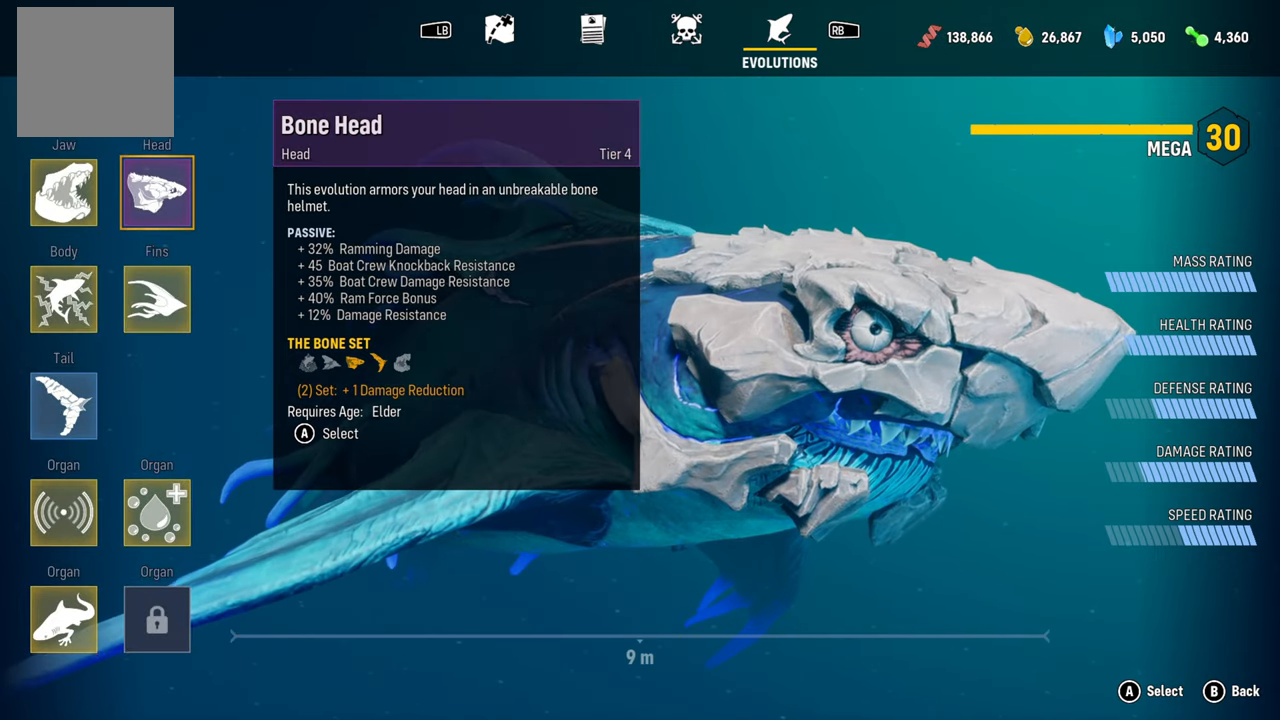
{"buttons": [], "left_stick": "center", "right_stick": "center", "events": [[340, "A", "down"], [500, "A", "up"]]}
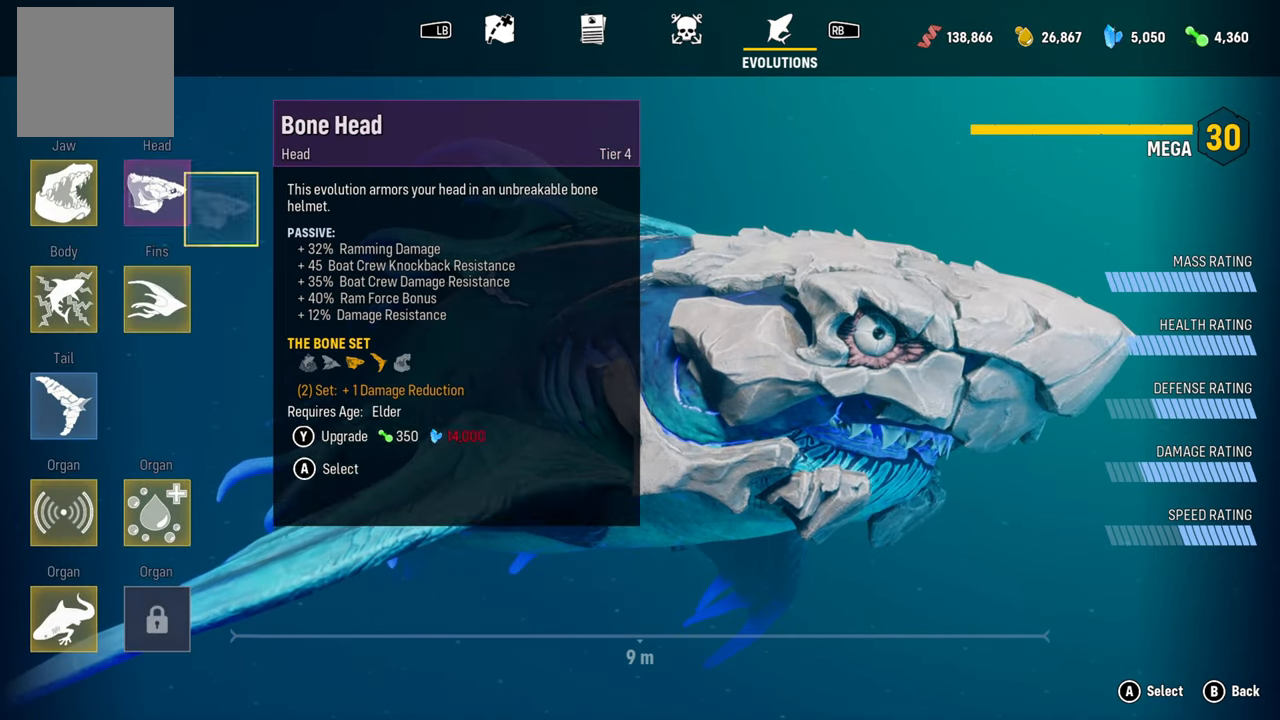
{"buttons": [], "left_stick": "center", "right_stick": "center", "events": []}
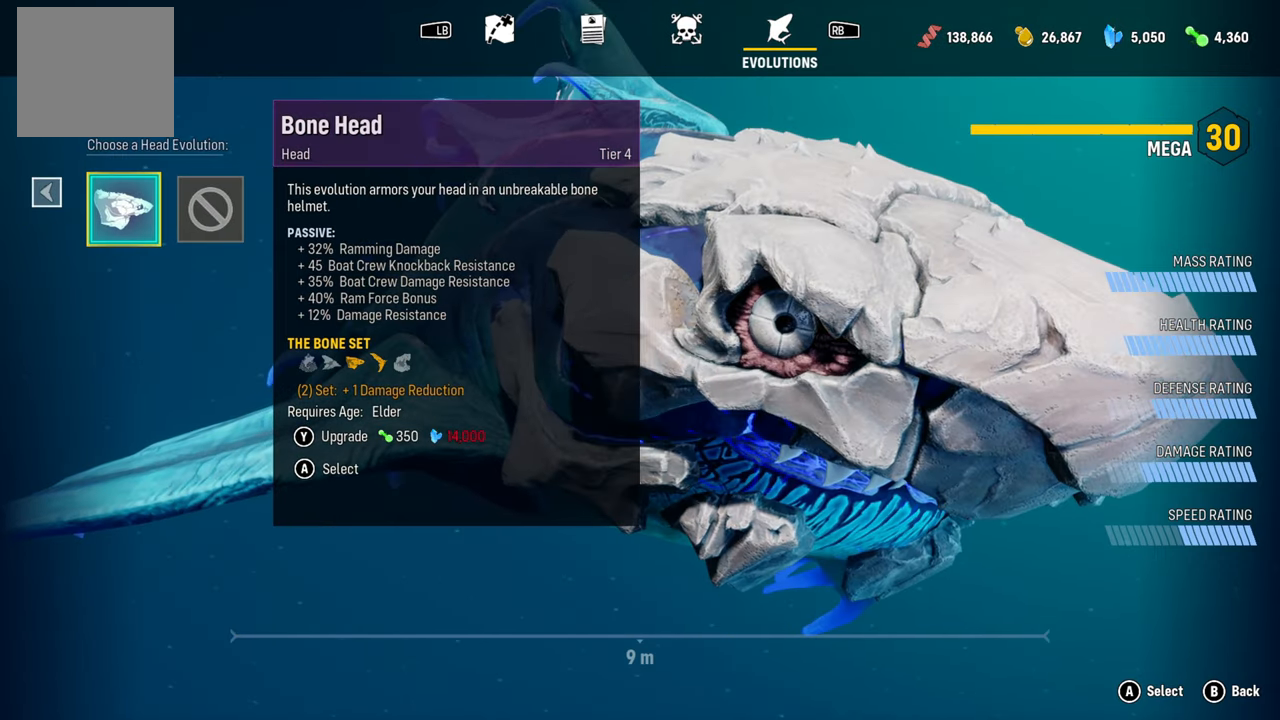
{"buttons": [], "left_stick": "center", "right_stick": "center", "events": []}
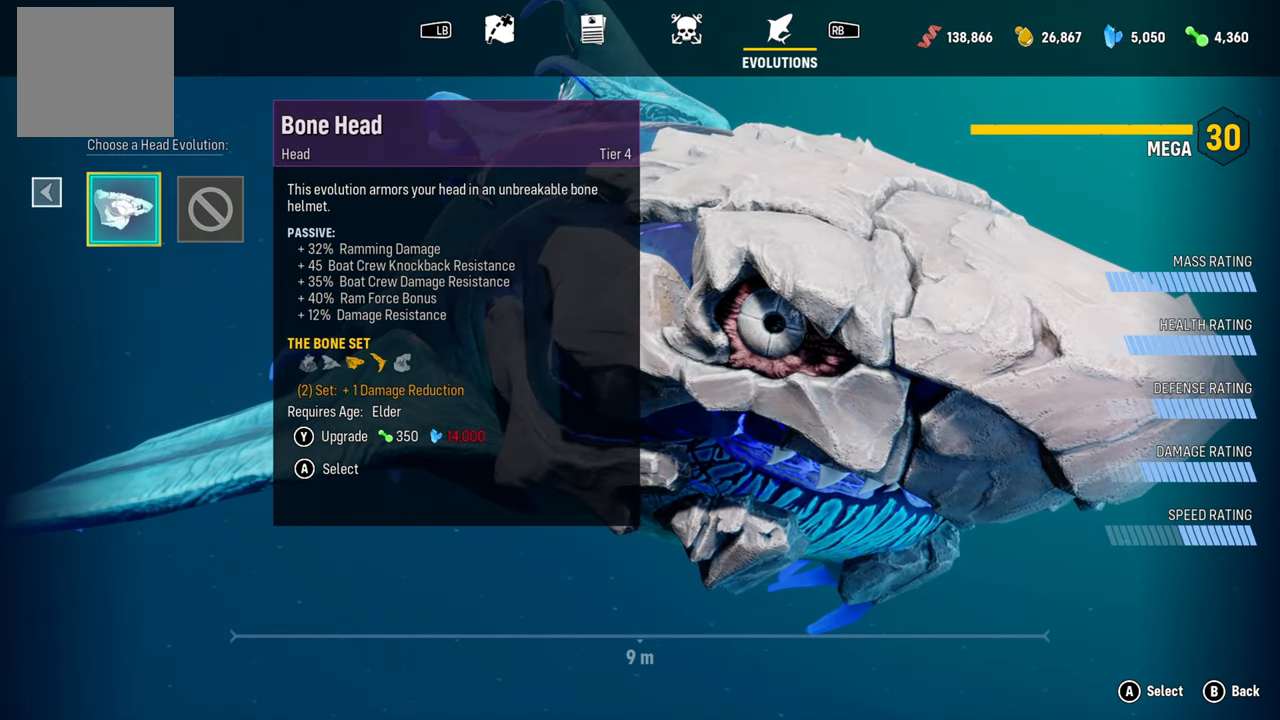
{"buttons": [], "left_stick": "center", "right_stick": "center", "events": [[200, "B", "down"], [360, "B", "up"]]}
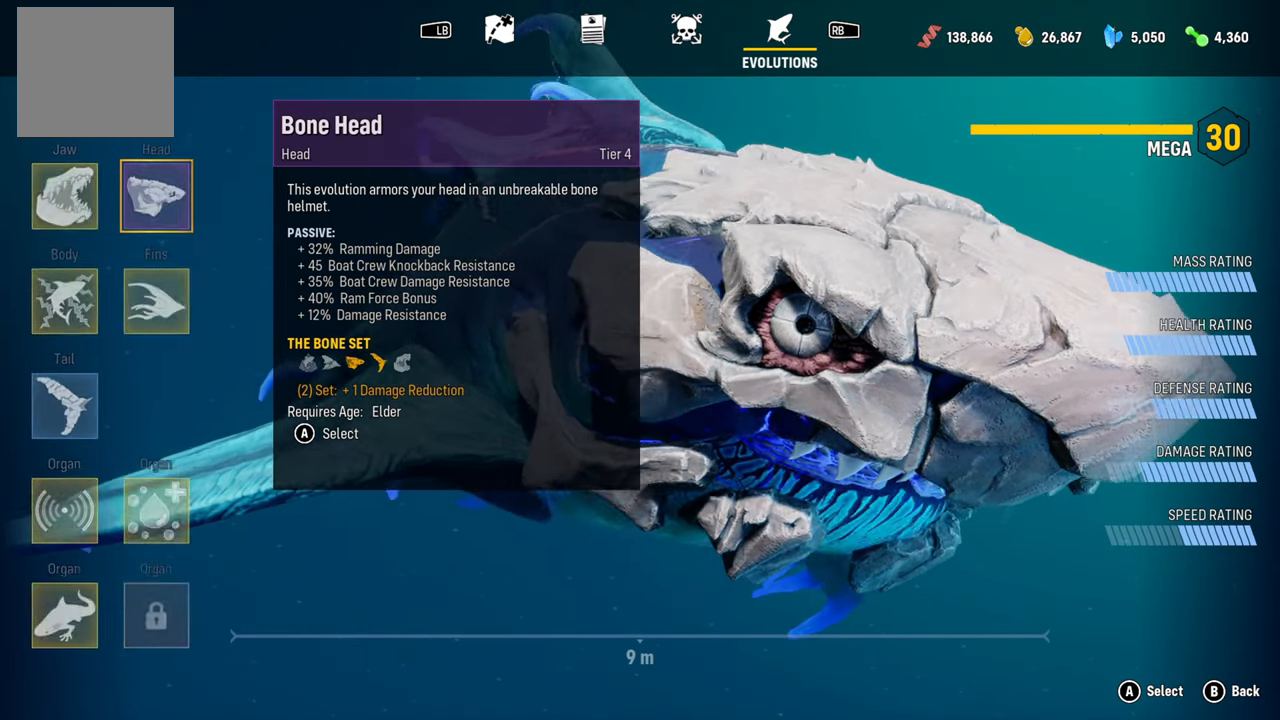
{"buttons": [], "left_stick": "center", "right_stick": "center", "events": []}
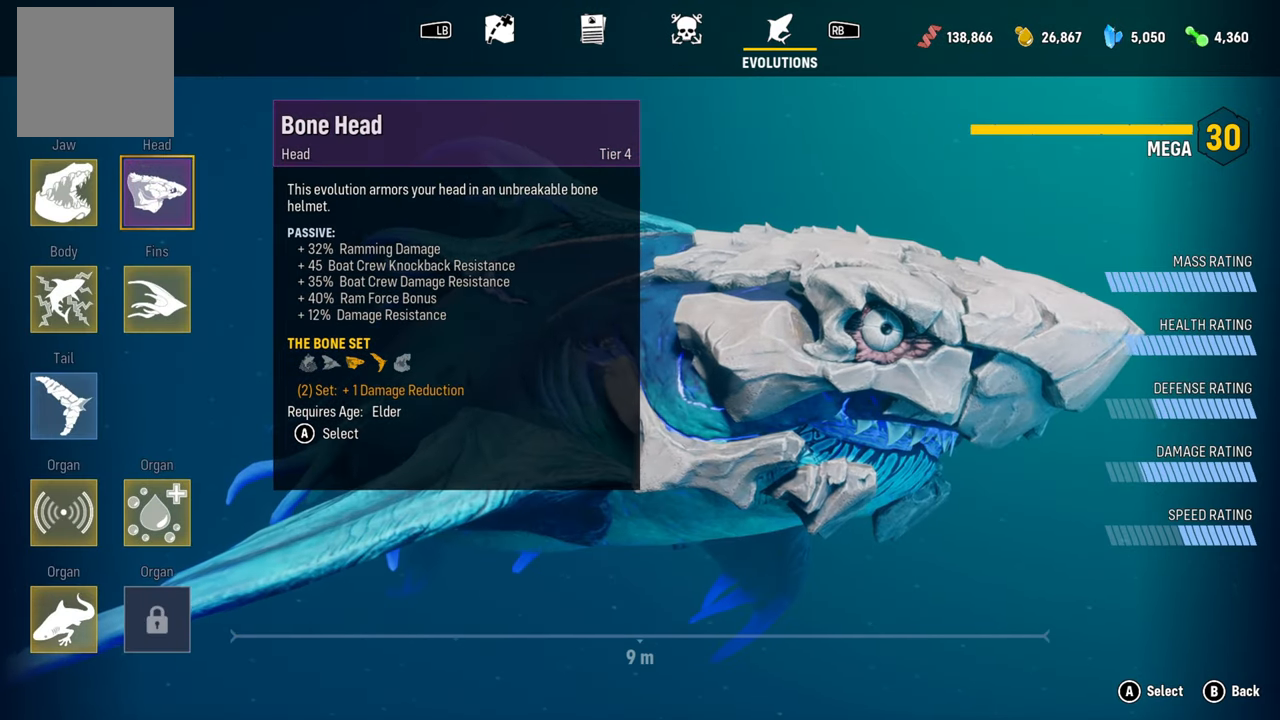
{"buttons": [], "left_stick": "center", "right_stick": "center", "events": [[140, "left_stick", "down"], [220, "left_stick", "down-left"], [500, "left_stick", "center"]]}
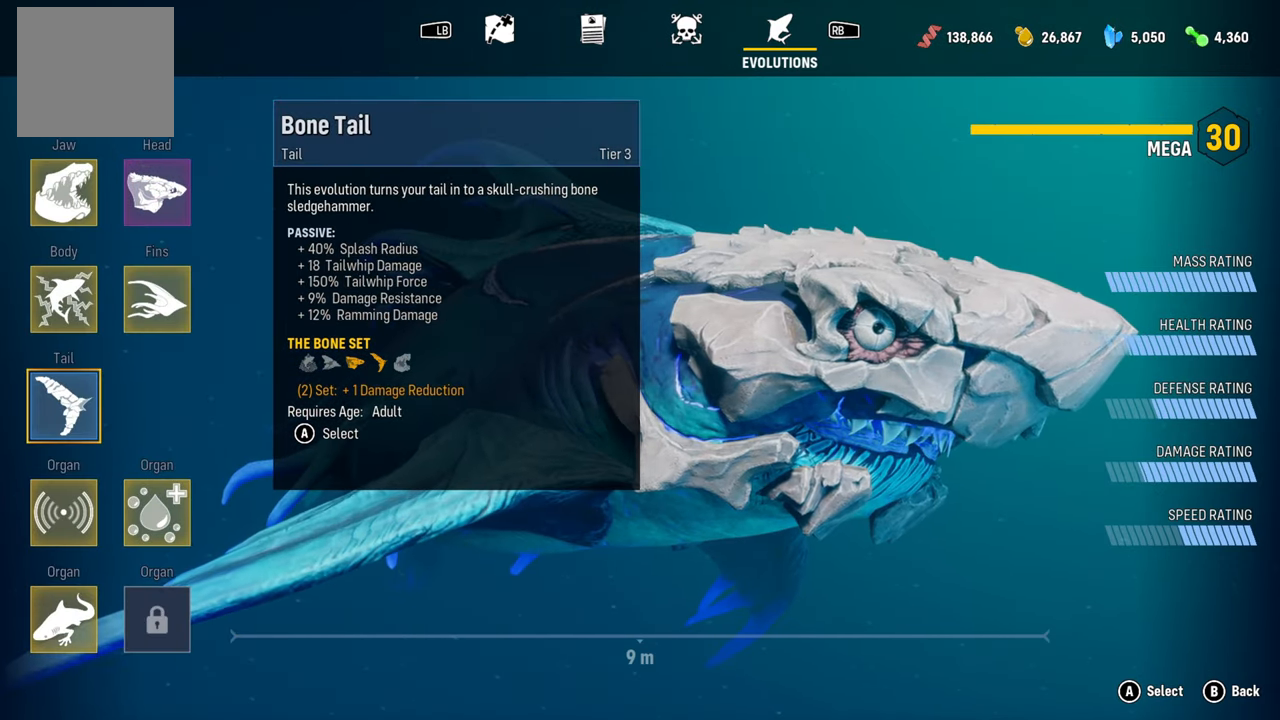
{"buttons": [], "left_stick": "center", "right_stick": "center", "events": [[260, "left_stick", "down"], [360, "left_stick", "center"]]}
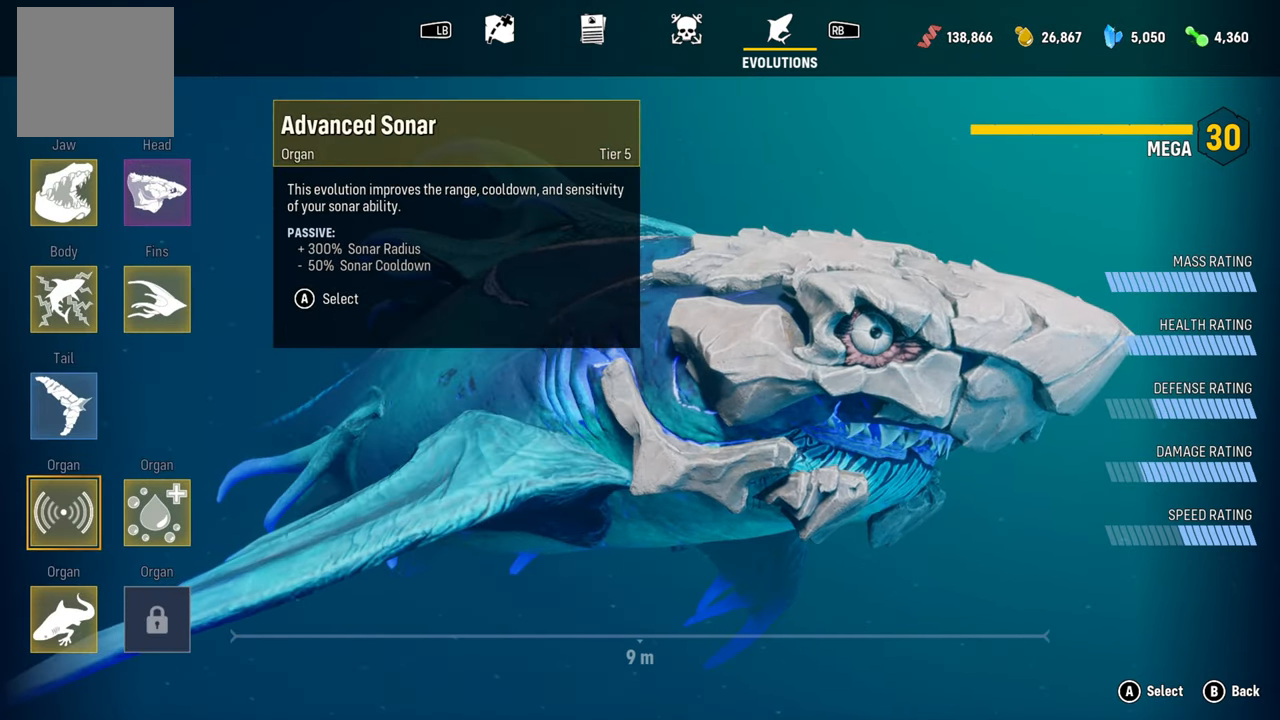
{"buttons": [], "left_stick": "center", "right_stick": "center", "events": [[240, "B", "down"], [360, "B", "up"]]}
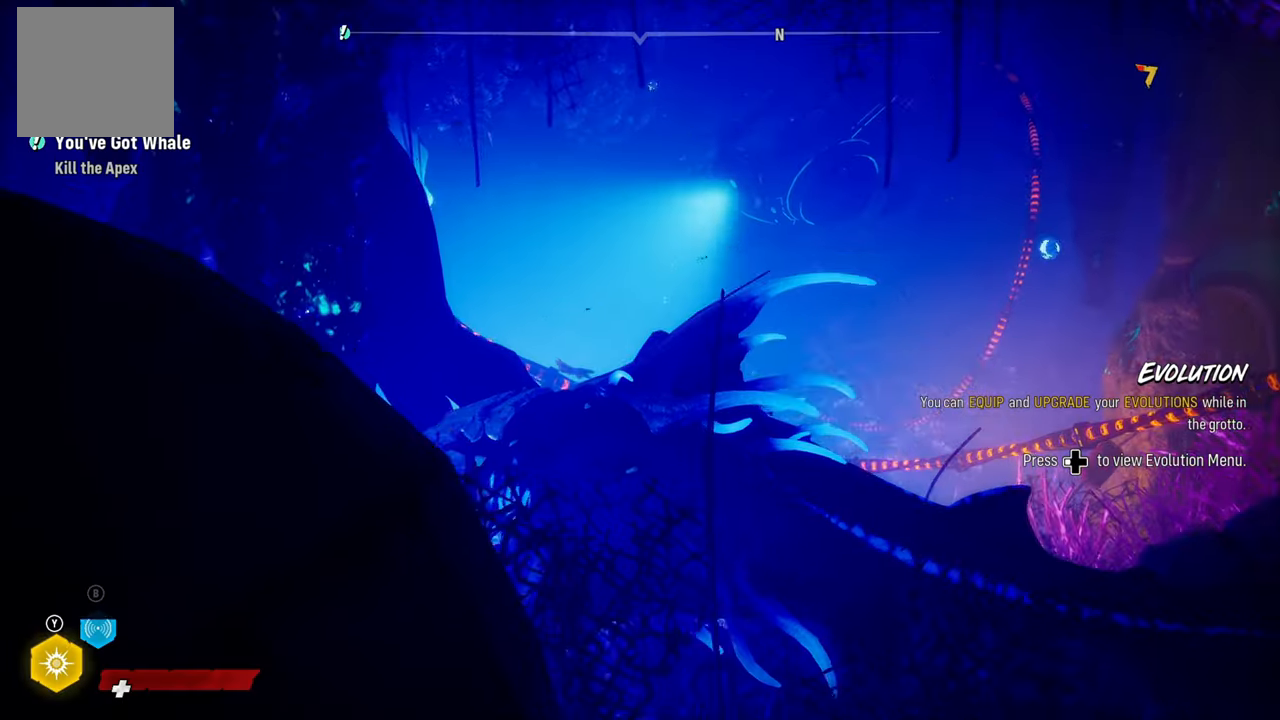
{"buttons": [], "left_stick": "up", "right_stick": "center", "events": [[400, "left_stick", "up"]]}
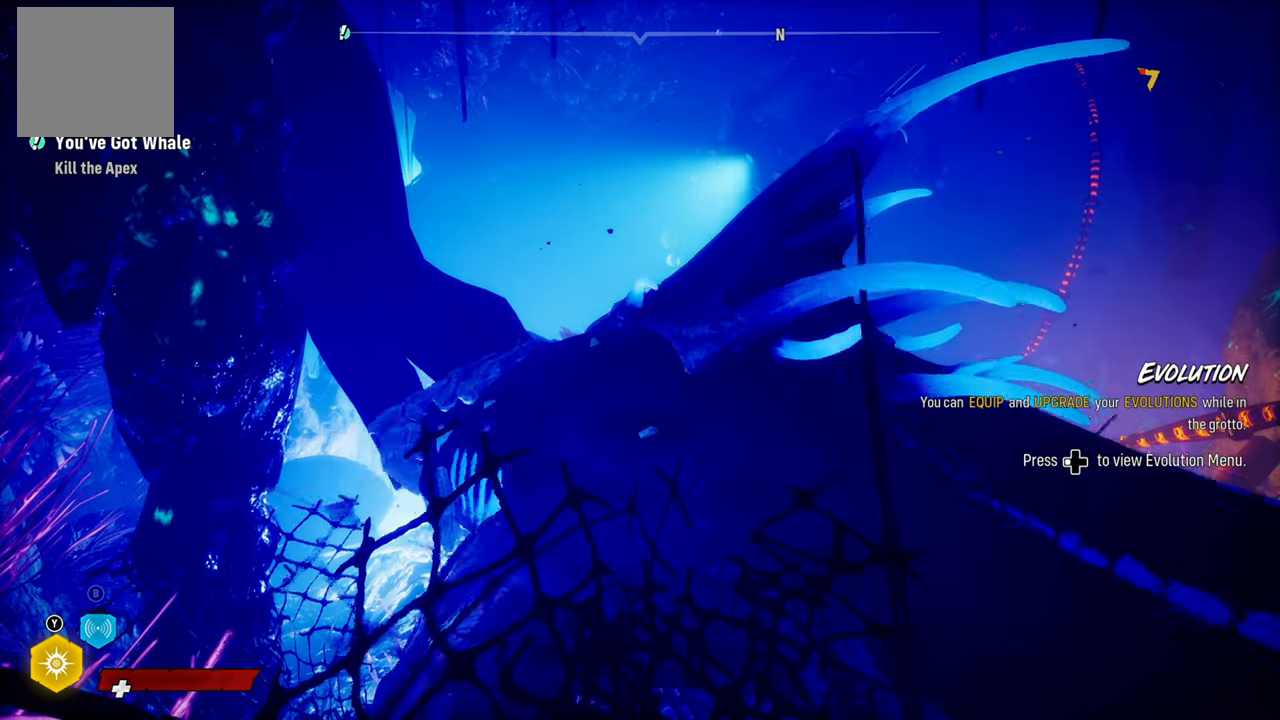
{"buttons": ["L2"], "left_stick": "up", "right_stick": "right", "events": [[100, "L2", "down"], [380, "right_stick", "right"]]}
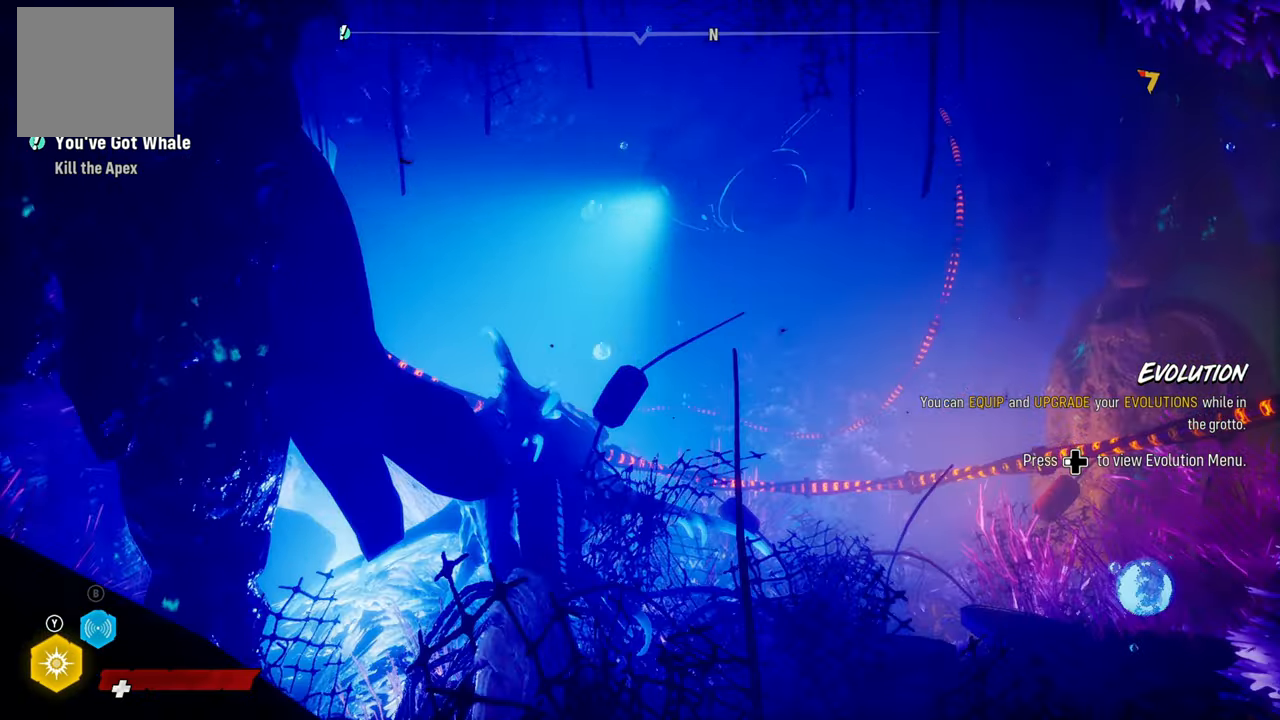
{"buttons": ["L2", "R2"], "left_stick": "up", "right_stick": "center", "events": [[220, "right_stick", "center"], [440, "R2", "down"]]}
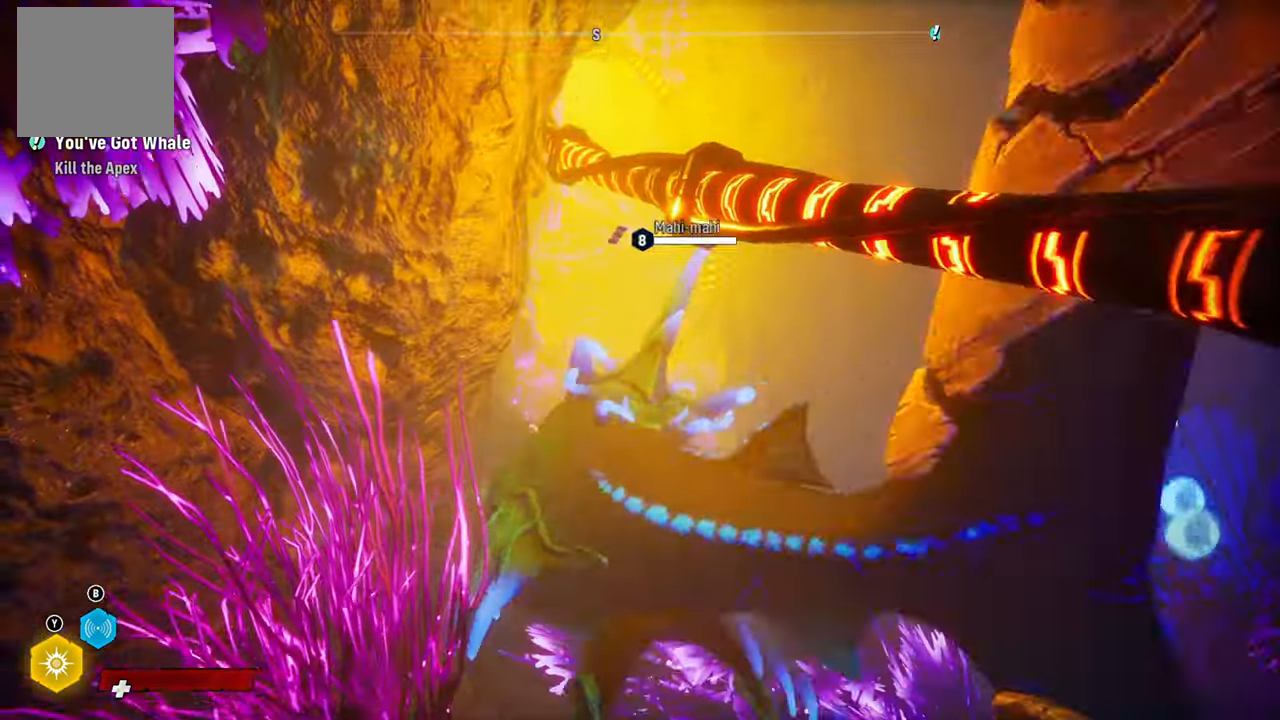
{"buttons": ["L2", "R2"], "left_stick": "up", "right_stick": "up", "events": [[320, "right_stick", "up"]]}
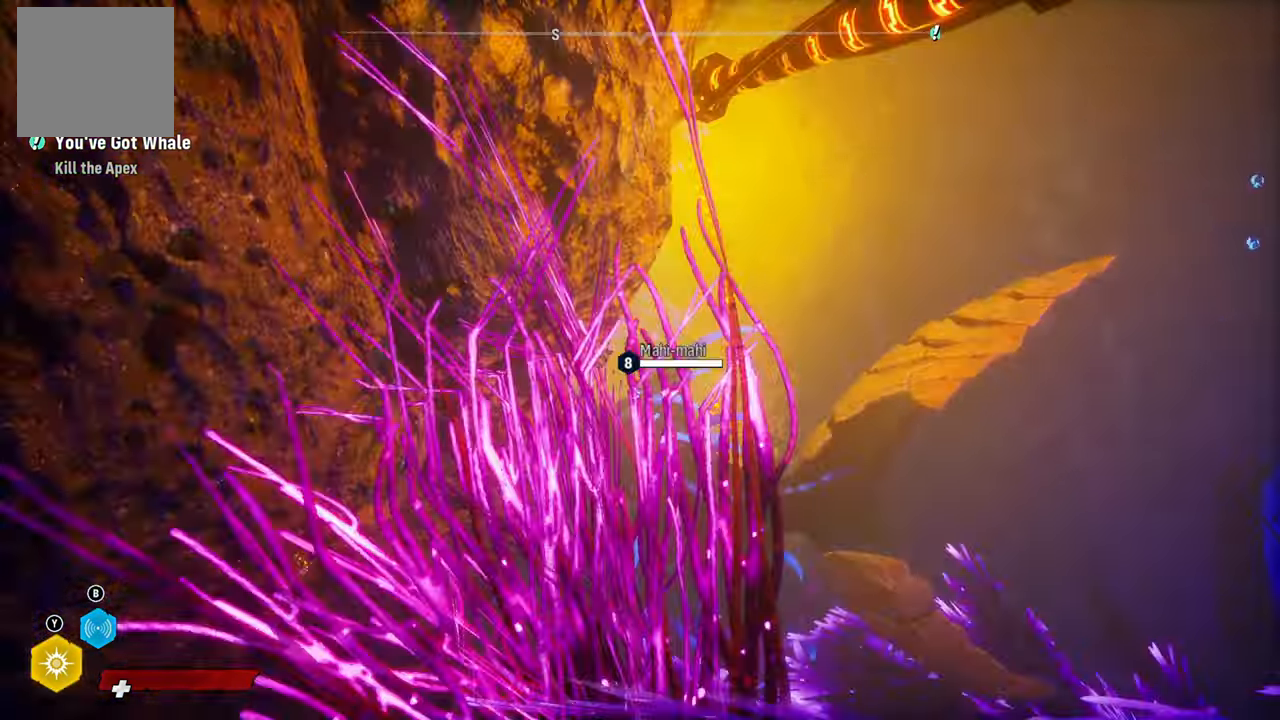
{"buttons": ["L2"], "left_stick": "up", "right_stick": "center", "events": [[100, "R2", "up"], [120, "right_stick", "center"], [180, "L2", "up"], [300, "L2", "down"]]}
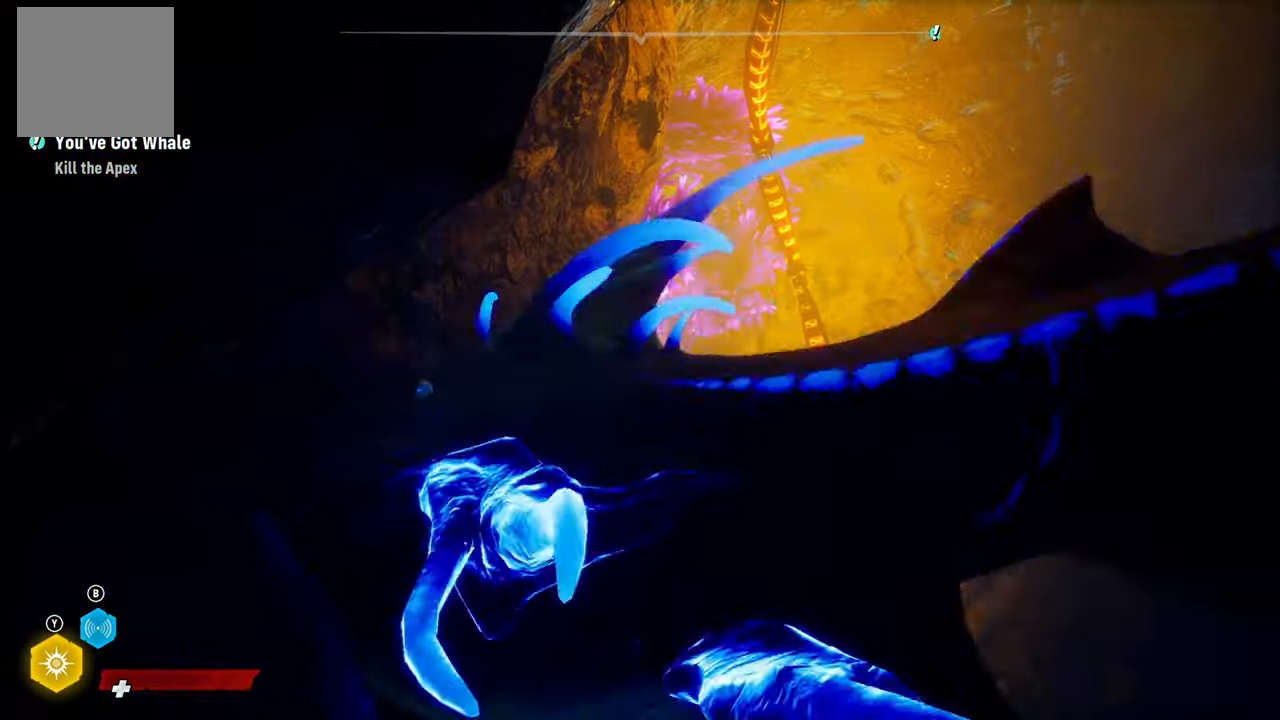
{"buttons": [], "left_stick": "up", "right_stick": "down-right", "events": [[120, "right_stick", "down"], [240, "right_stick", "down-right"], [320, "L2", "up"]]}
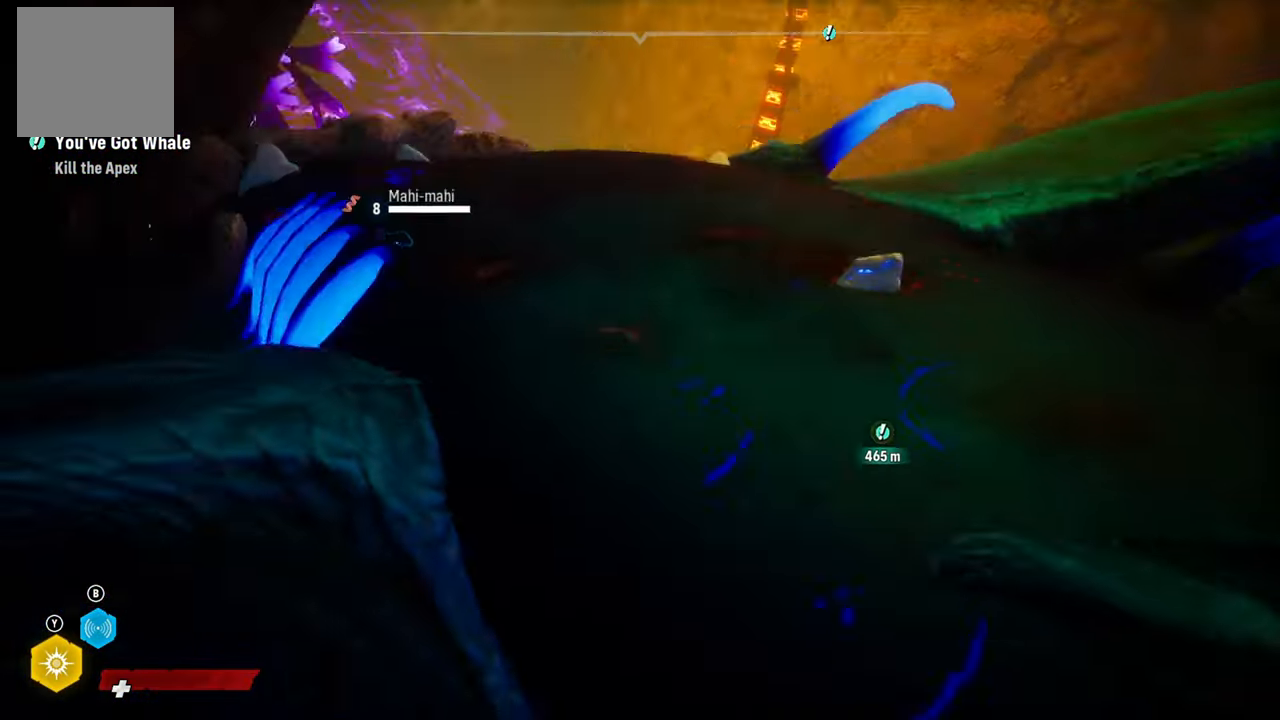
{"buttons": [], "left_stick": "center", "right_stick": "up-left"}
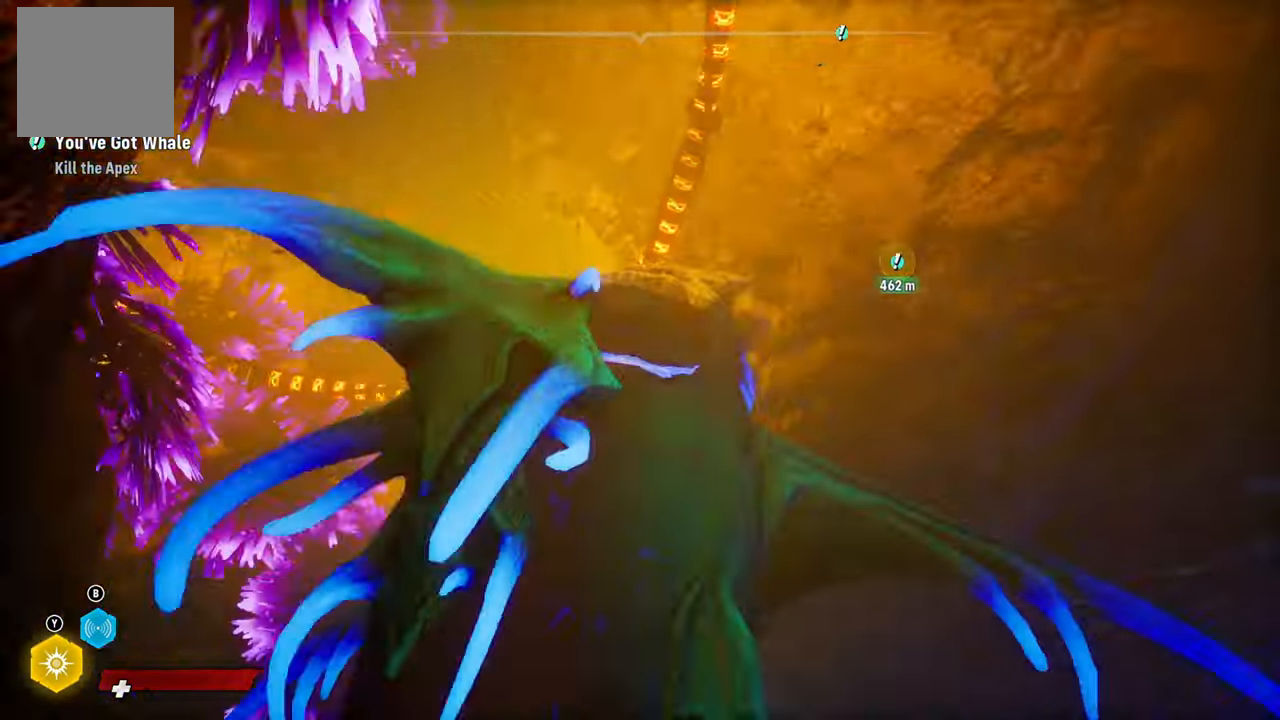
{"buttons": ["L2"], "left_stick": "up-left", "right_stick": "center", "events": [[80, "left_stick", "left"], [160, "left_stick", "up-left"], [180, "L2", "down"], [220, "right_stick", "center"]]}
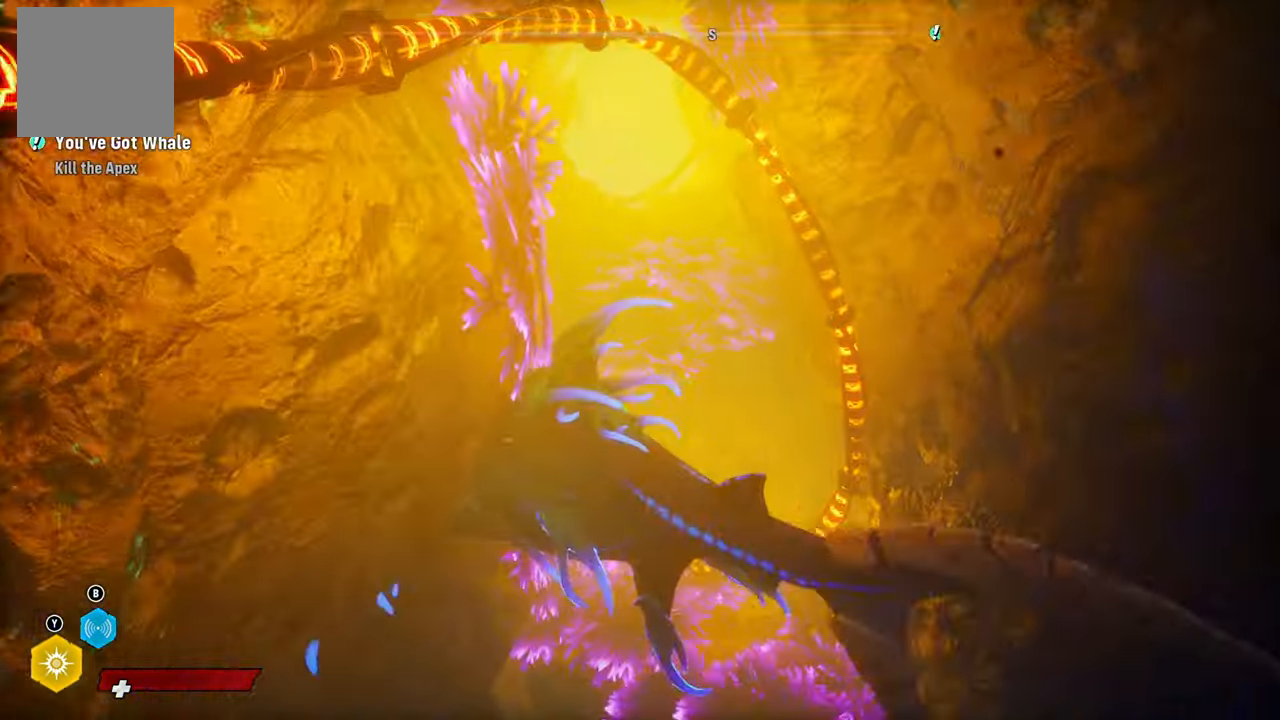
{"buttons": ["L2"], "left_stick": "up", "right_stick": "center", "events": [[100, "left_stick", "up"], [140, "right_stick", "up-right"], [460, "right_stick", "center"]]}
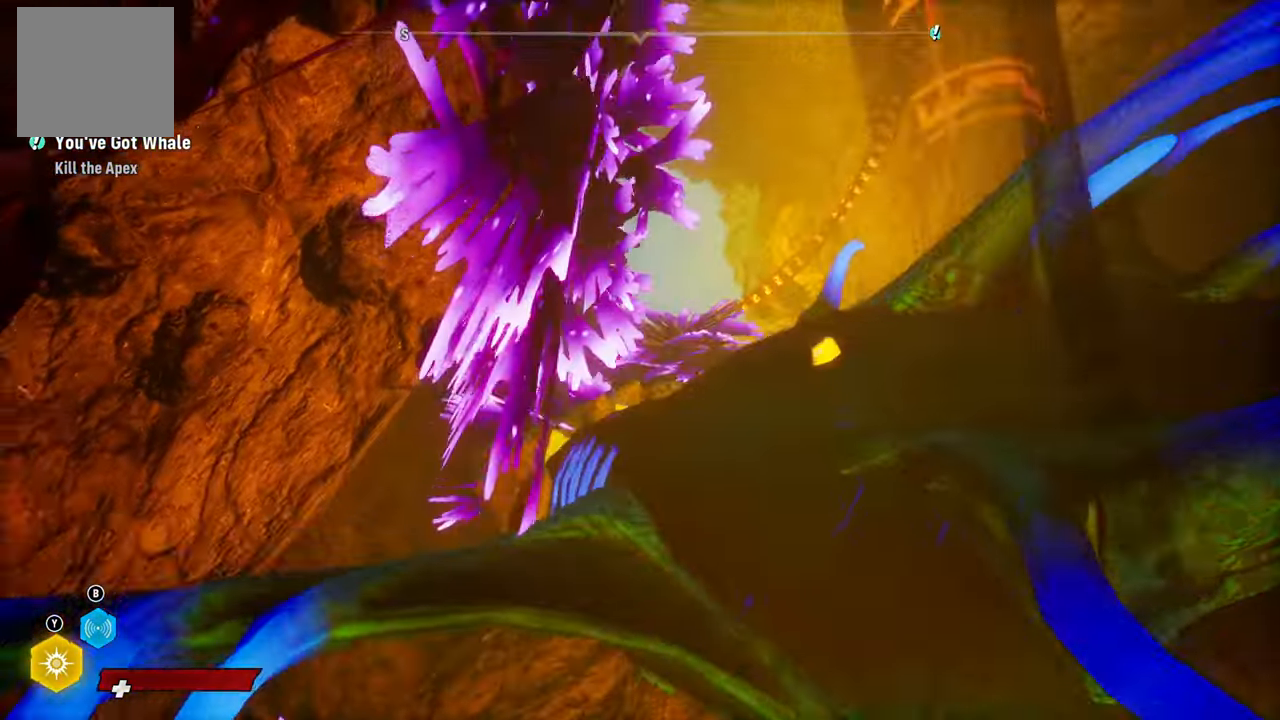
{"buttons": ["L2"], "left_stick": "up", "right_stick": "center", "events": [[220, "right_stick", "right"], [400, "right_stick", "center"]]}
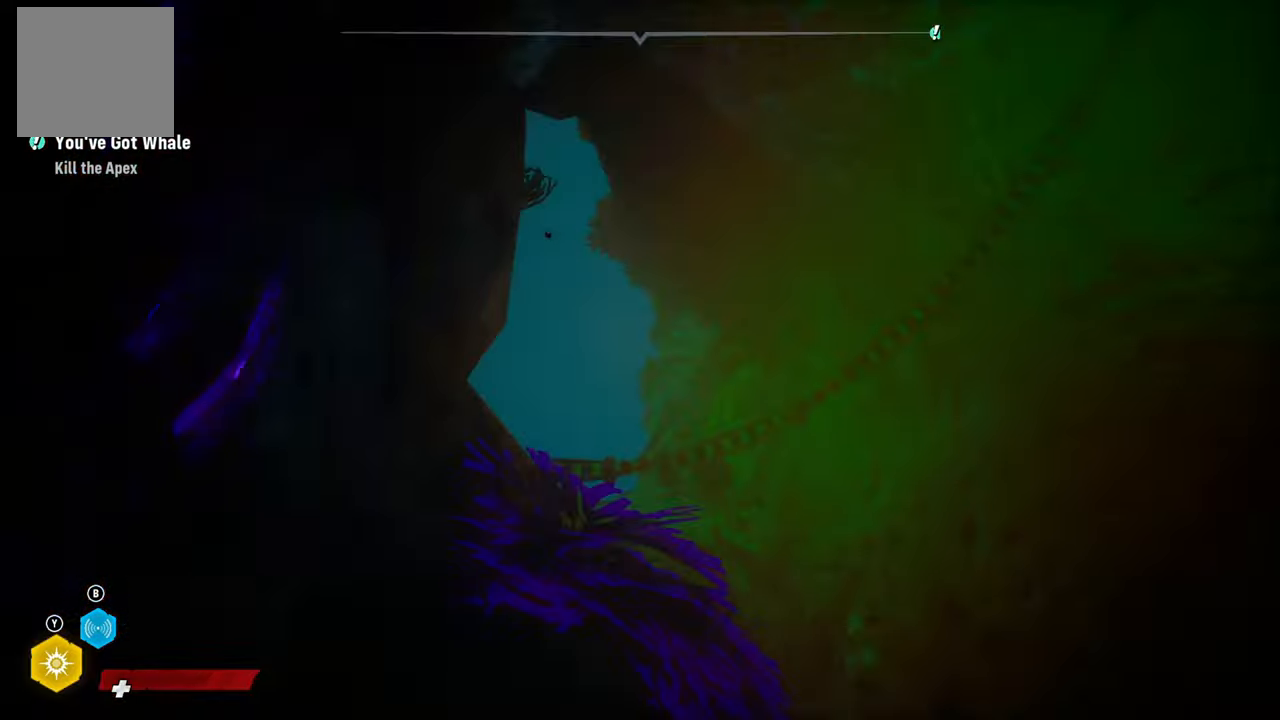
{"buttons": ["L2"], "left_stick": "up-left", "right_stick": "center", "events": [[100, "L2", "up"], [120, "left_stick", "center"], [120, "right_stick", "down-left"], [340, "L2", "down"], [420, "left_stick", "up-left"], [420, "right_stick", "center"]]}
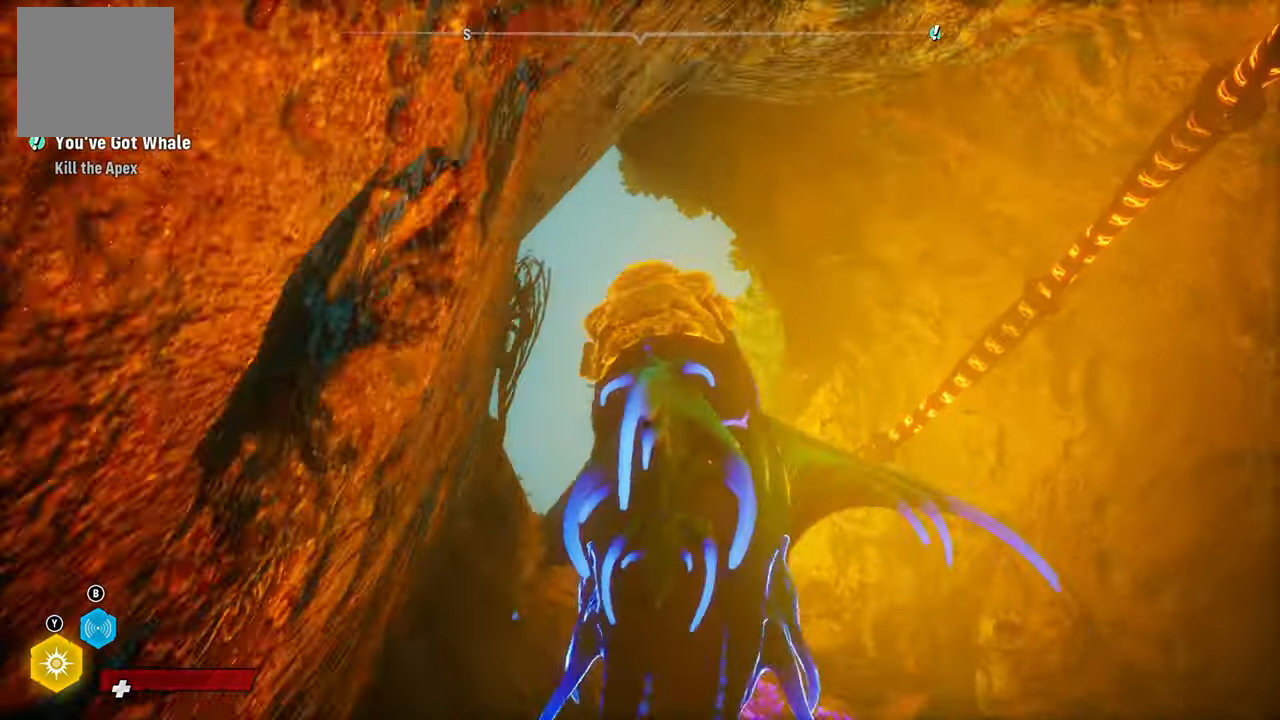
{"buttons": ["L2", "R2"], "left_stick": "up-left", "right_stick": "right", "events": [[120, "R2", "down"], [500, "right_stick", "right"]]}
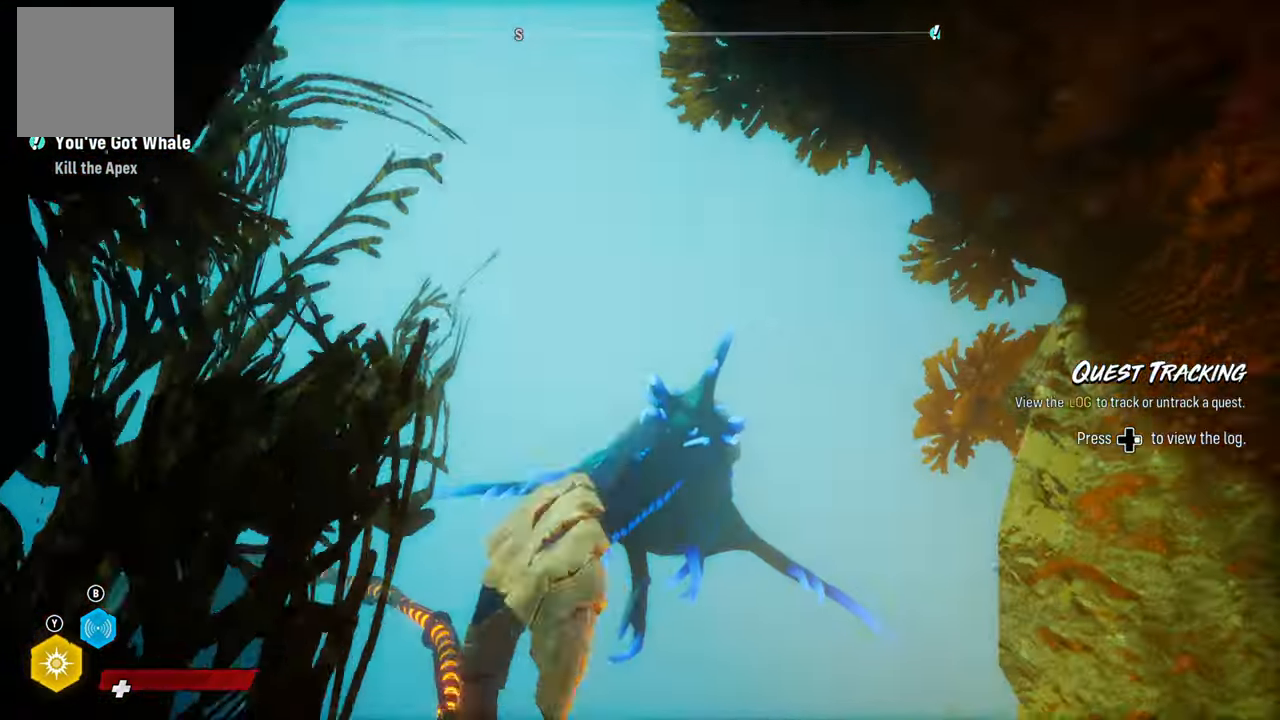
{"buttons": ["L2", "R2"], "left_stick": "up-left", "right_stick": "right", "events": []}
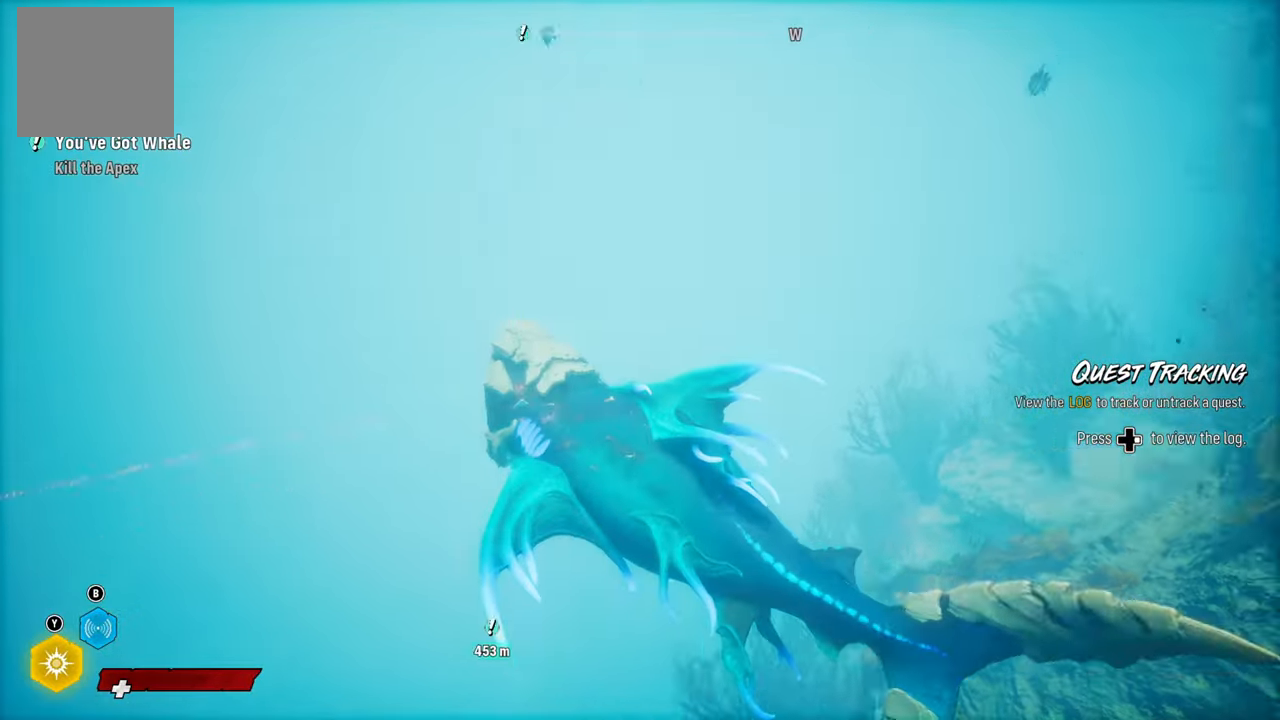
{"buttons": ["L2"], "left_stick": "up-left", "right_stick": "center", "events": [[20, "right_stick", "center"], [40, "R2", "up"], [180, "B", "down"], [320, "B", "up"]]}